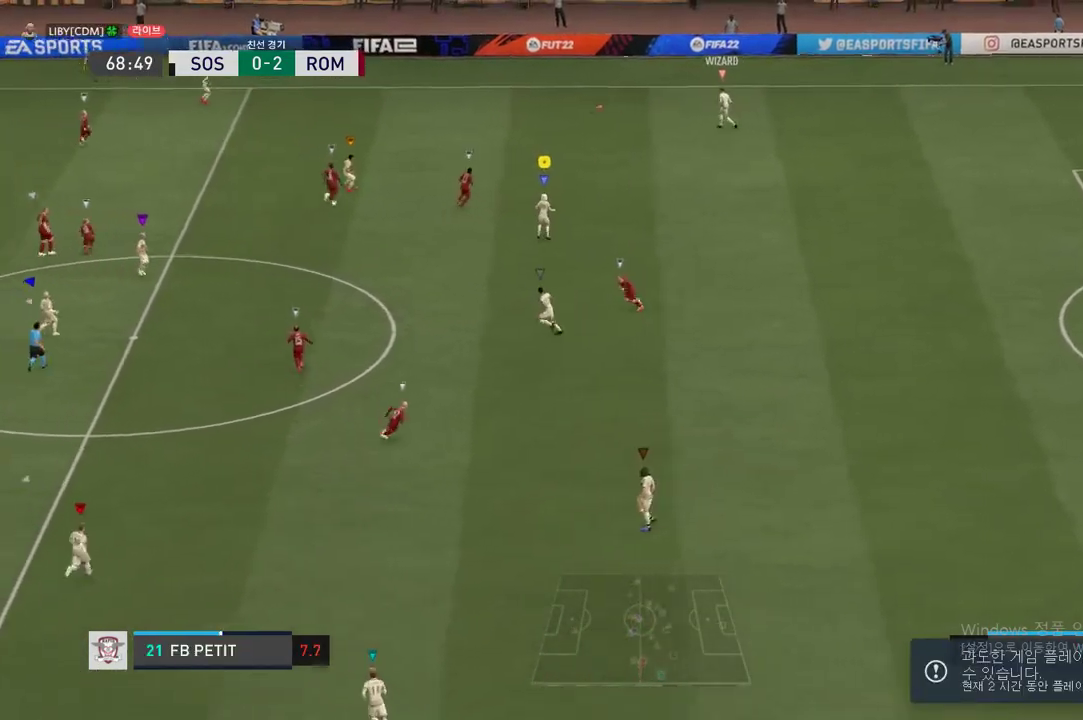
Gameplay with a controller (Xbox layout); each line is a JSON object with the inputs held at the frame after it. "events" lists button and stick changes between this image and that frame as [ms after this image, input, new state], when the widget could be followed in between. Not read: L3.
{"buttons": [], "left_stick": "left", "right_stick": "center", "events": []}
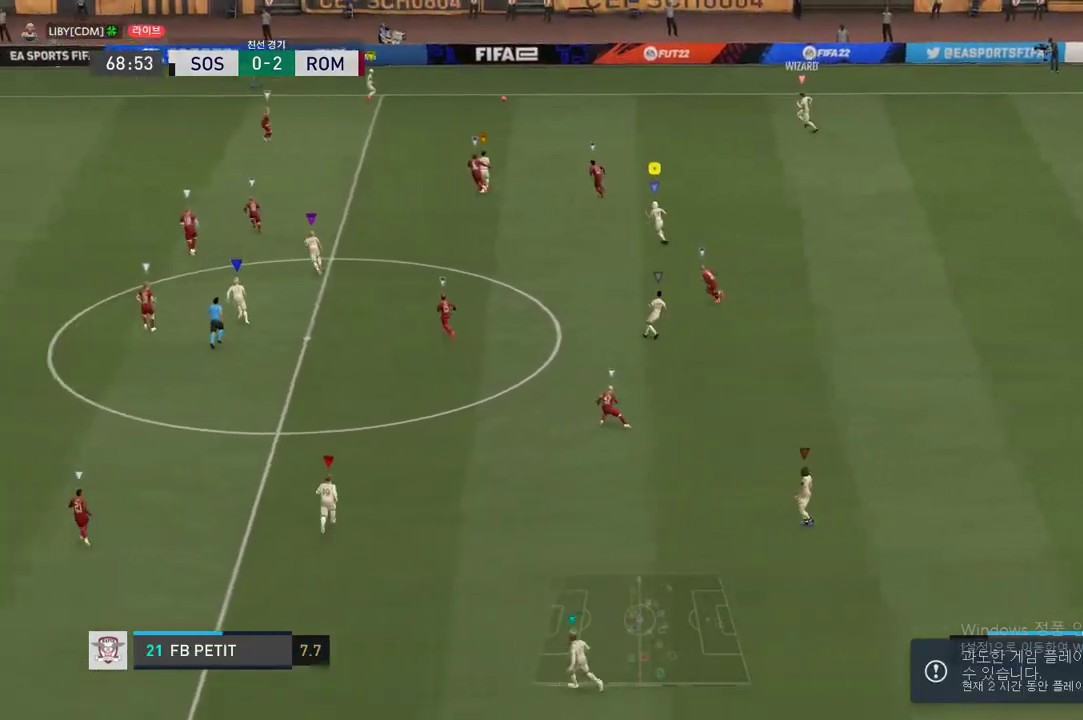
{"buttons": ["R2"], "left_stick": "left", "right_stick": "center", "events": [[100, "R2", "down"]]}
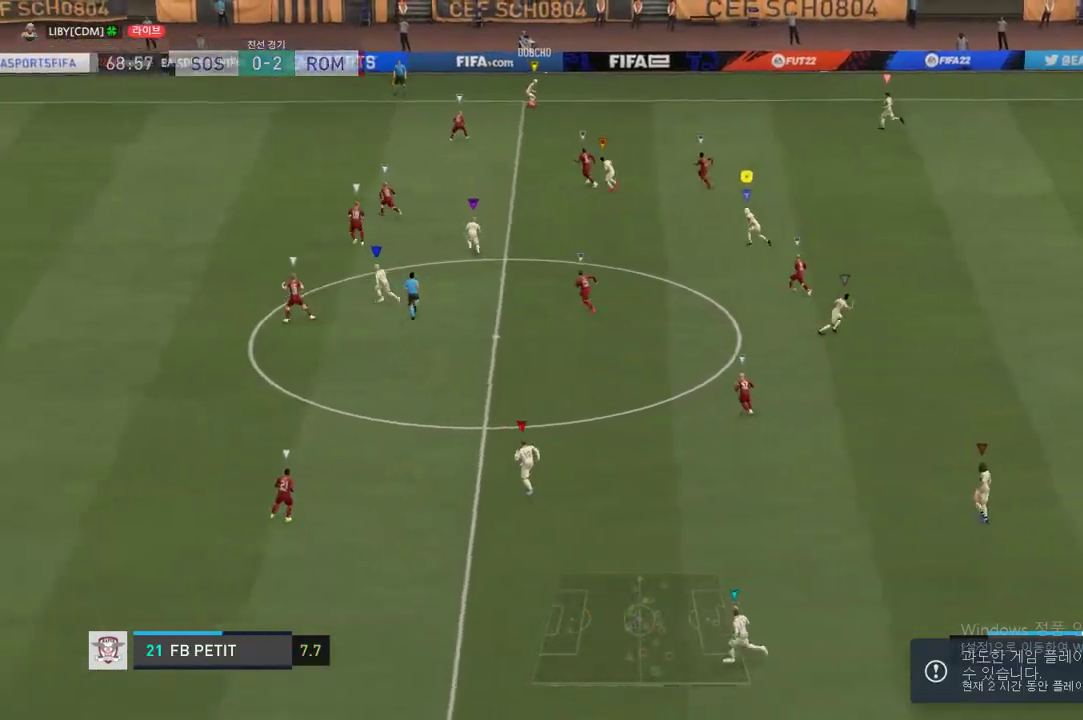
{"buttons": ["R2"], "left_stick": "up", "right_stick": "center", "events": [[217, "left_stick", "up-left"], [317, "left_stick", "up"]]}
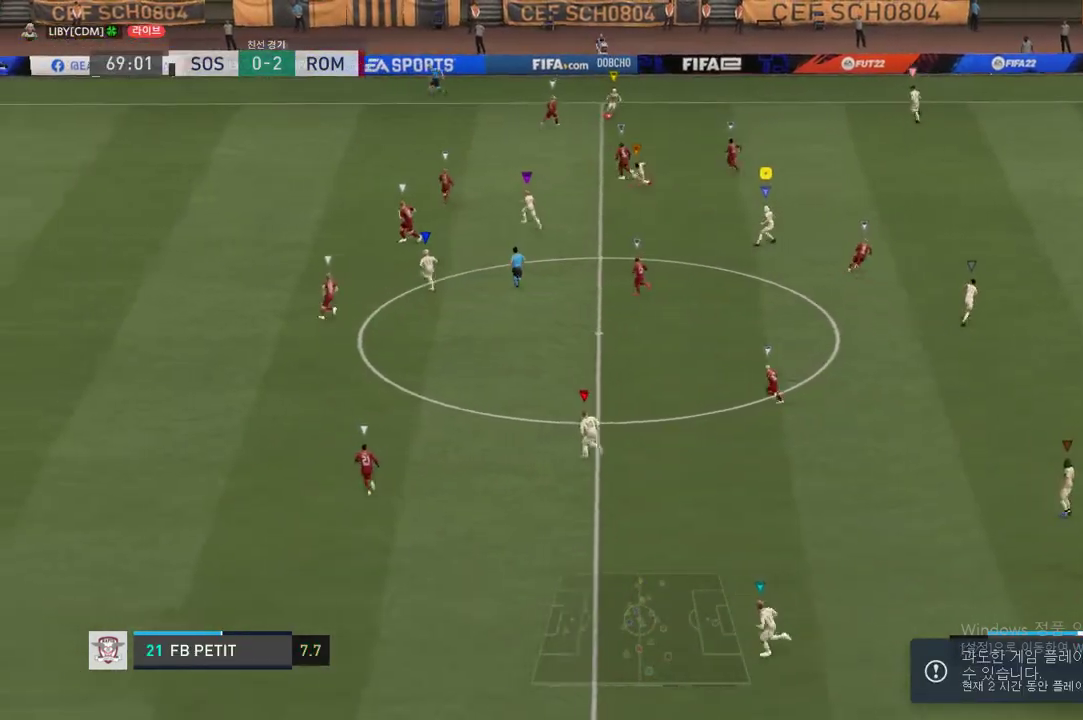
{"buttons": [], "left_stick": "center", "right_stick": "center", "events": [[67, "R2", "up"], [284, "left_stick", "center"]]}
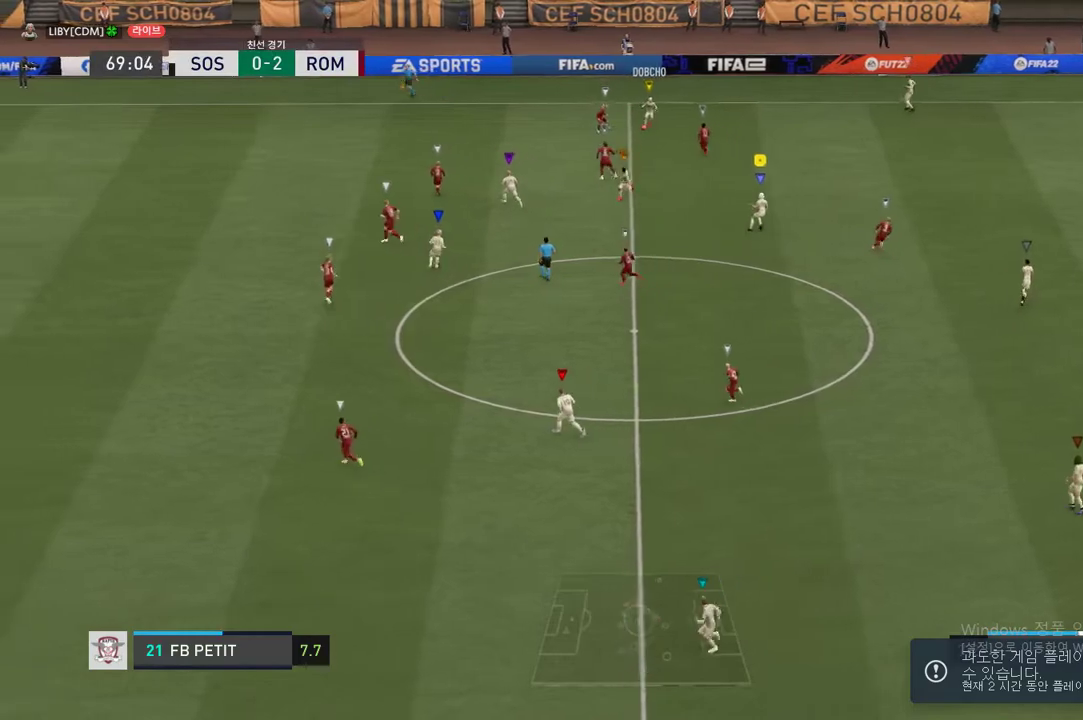
{"buttons": [], "left_stick": "up-left", "right_stick": "center", "events": [[16, "left_stick", "up-right"], [217, "left_stick", "up-left"]]}
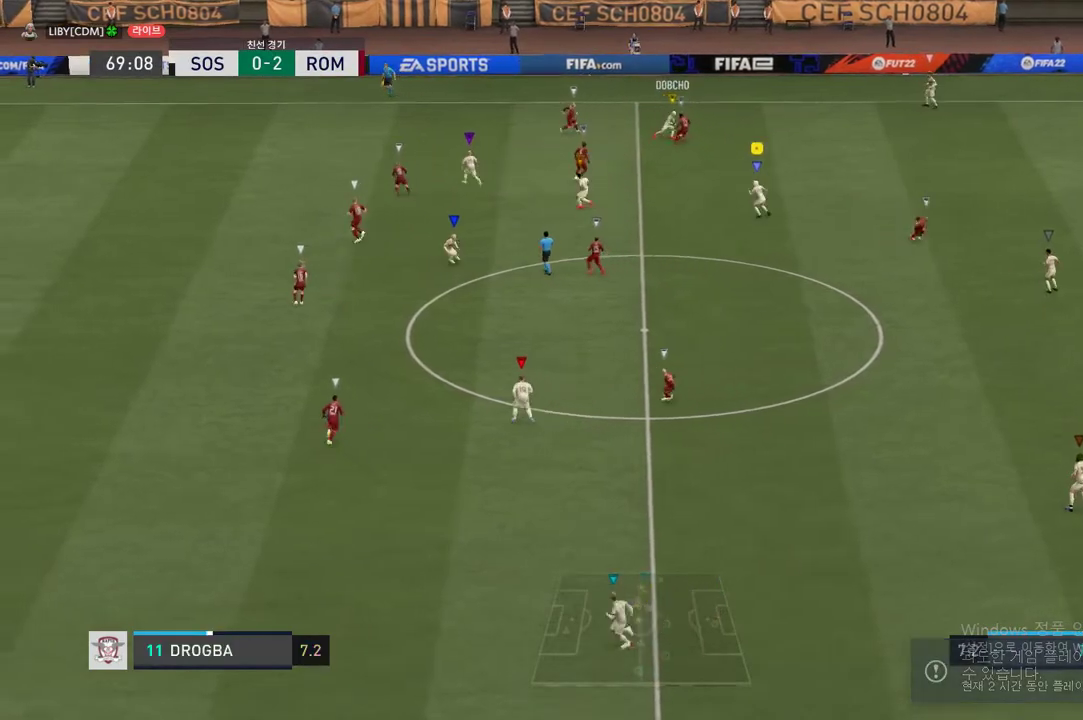
{"buttons": [], "left_stick": "up-right", "right_stick": "center", "events": [[101, "left_stick", "up"], [234, "left_stick", "up-right"]]}
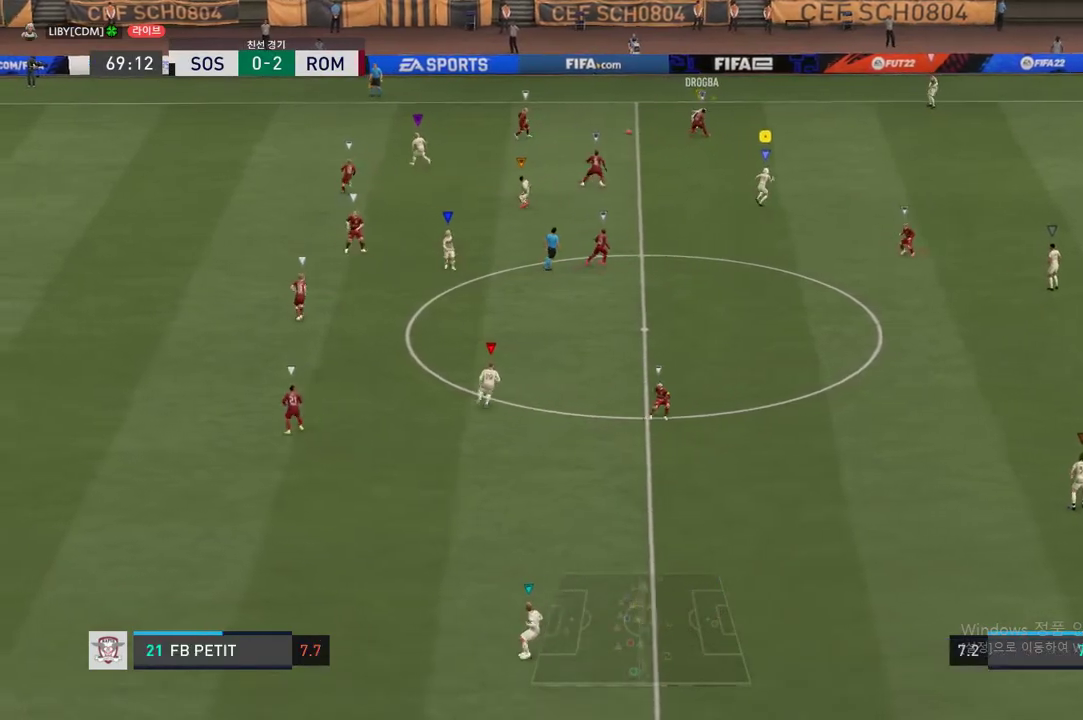
{"buttons": [], "left_stick": "left", "right_stick": "center", "events": [[284, "left_stick", "up-left"], [450, "left_stick", "left"]]}
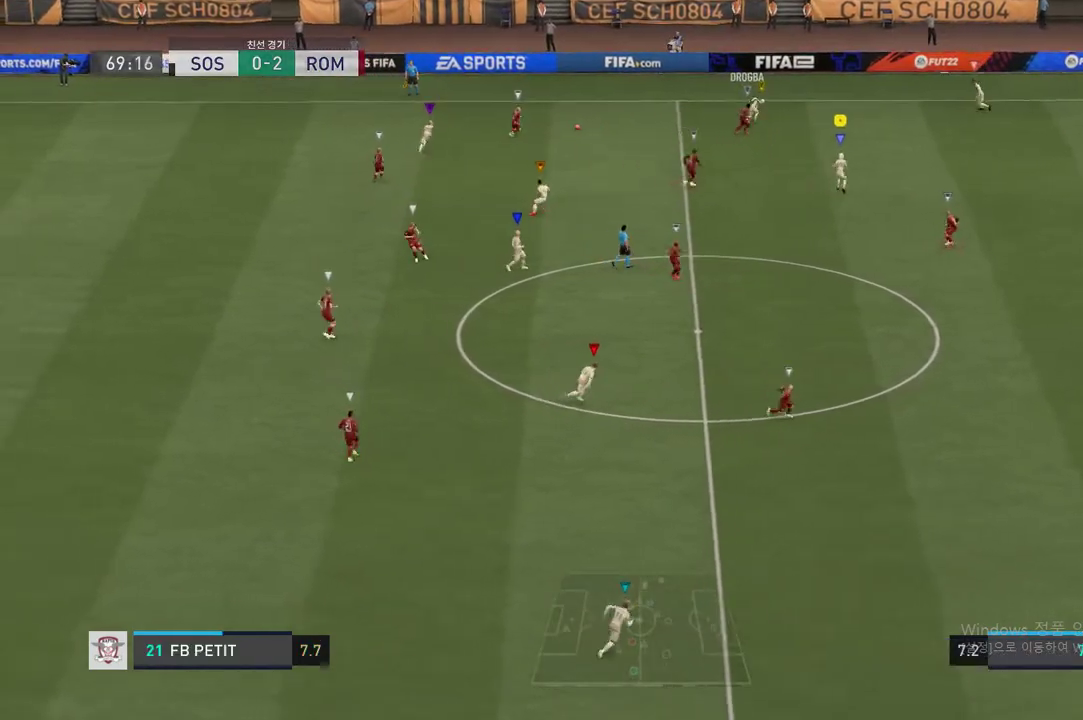
{"buttons": ["R2"], "left_stick": "down-left", "right_stick": "center", "events": [[101, "left_stick", "down-left"], [234, "R2", "down"], [251, "left_stick", "down"], [451, "left_stick", "down-left"]]}
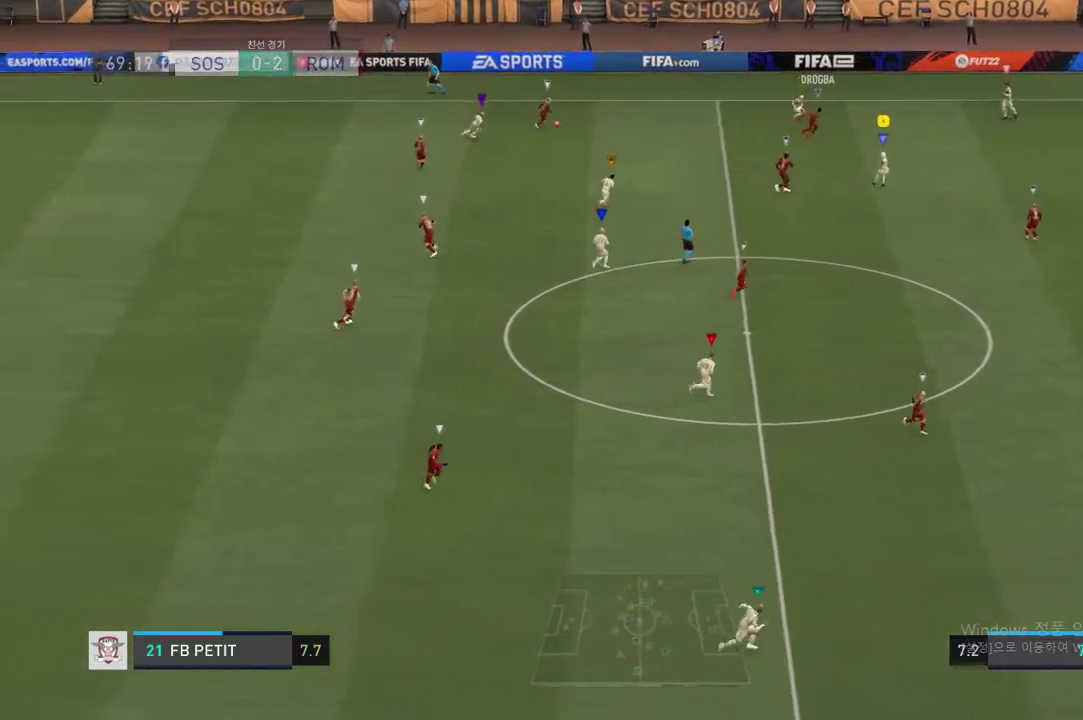
{"buttons": ["L2", "R2"], "left_stick": "down-right", "right_stick": "center", "events": [[183, "left_stick", "left"], [334, "left_stick", "center"], [434, "left_stick", "down-right"], [450, "L2", "down"]]}
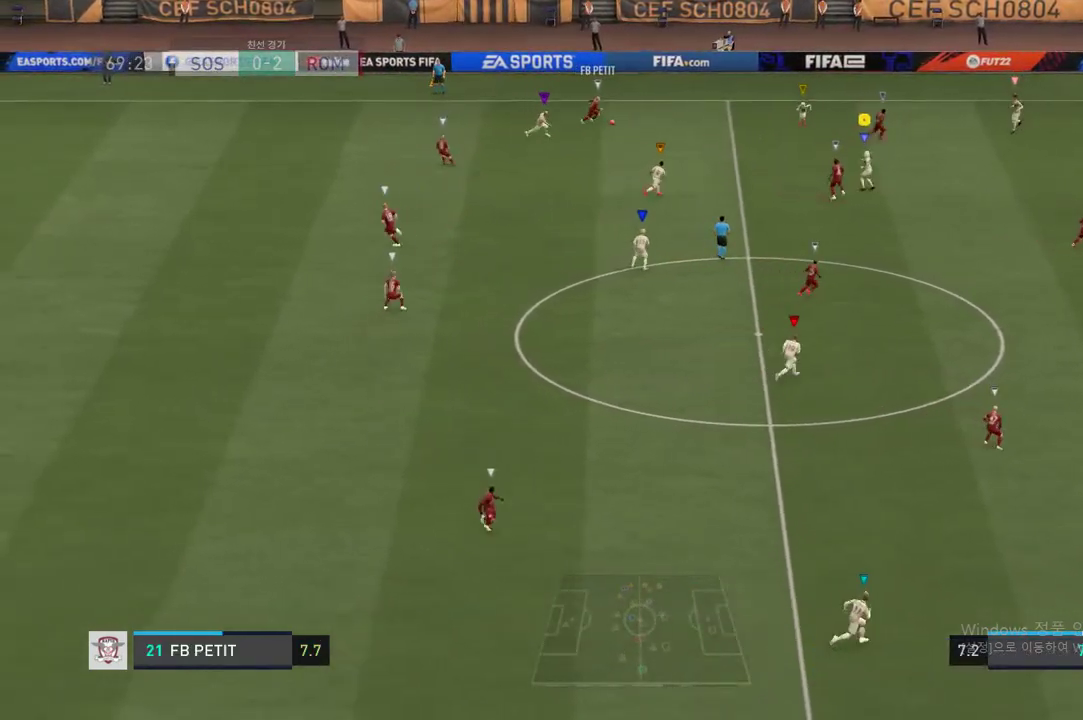
{"buttons": ["L2", "R2"], "left_stick": "down-right", "right_stick": "center", "events": []}
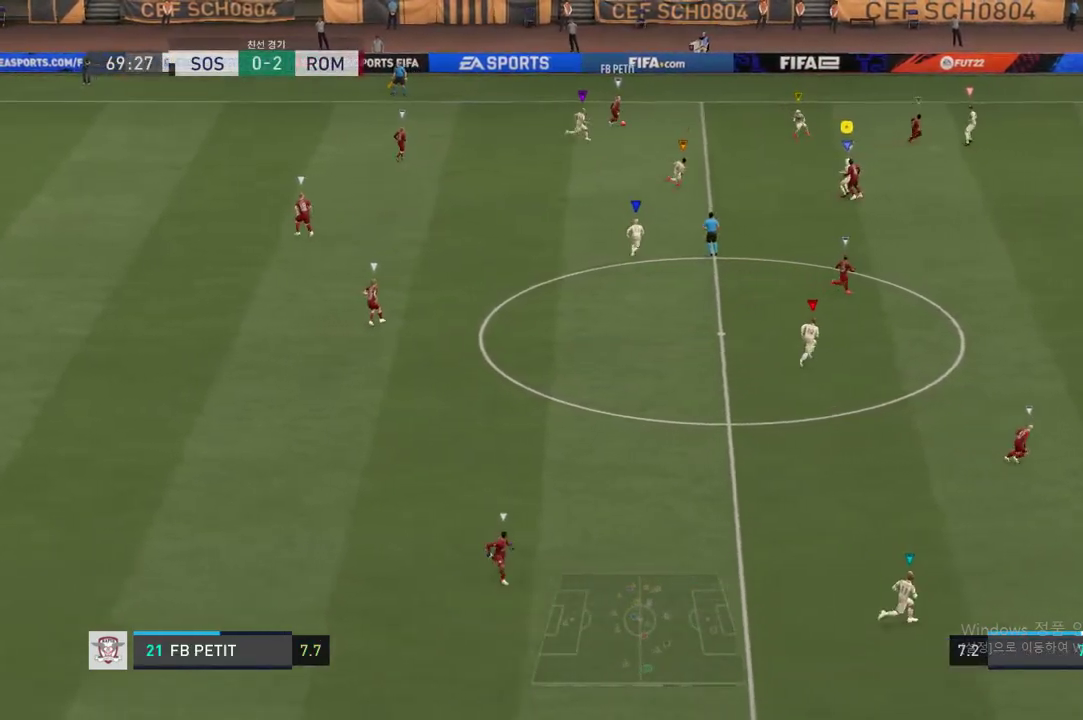
{"buttons": ["R2"], "left_stick": "down-right", "right_stick": "center", "events": [[67, "L2", "up"]]}
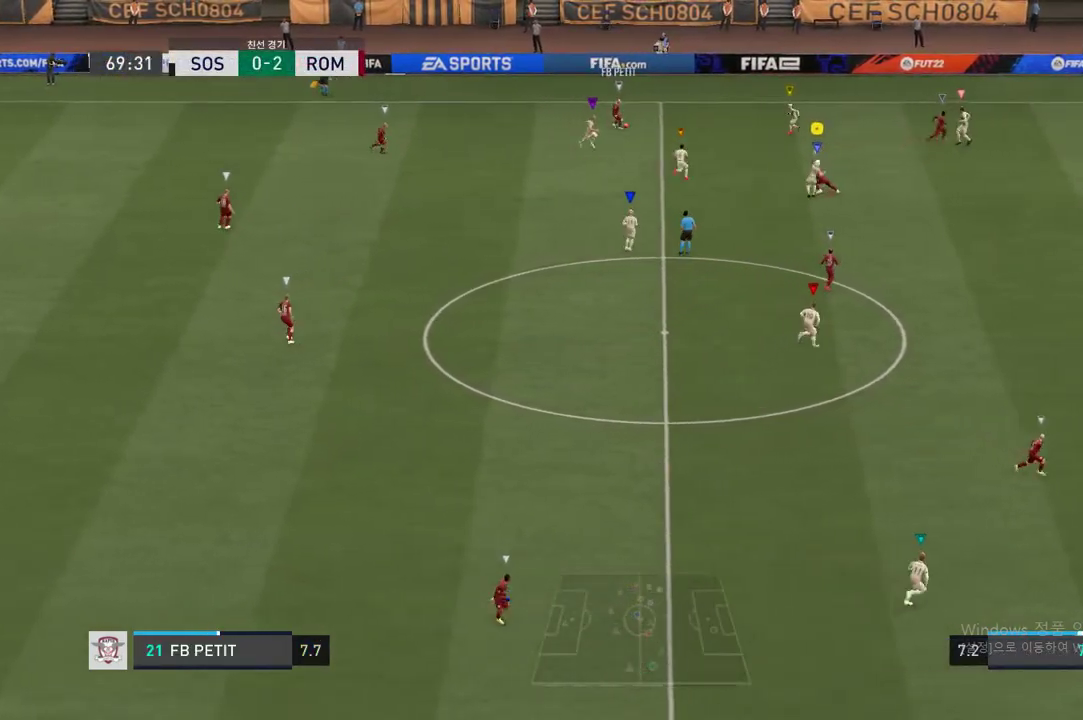
{"buttons": ["R2"], "left_stick": "down-right", "right_stick": "center", "events": [[101, "left_stick", "center"], [384, "left_stick", "right"], [501, "left_stick", "down-right"]]}
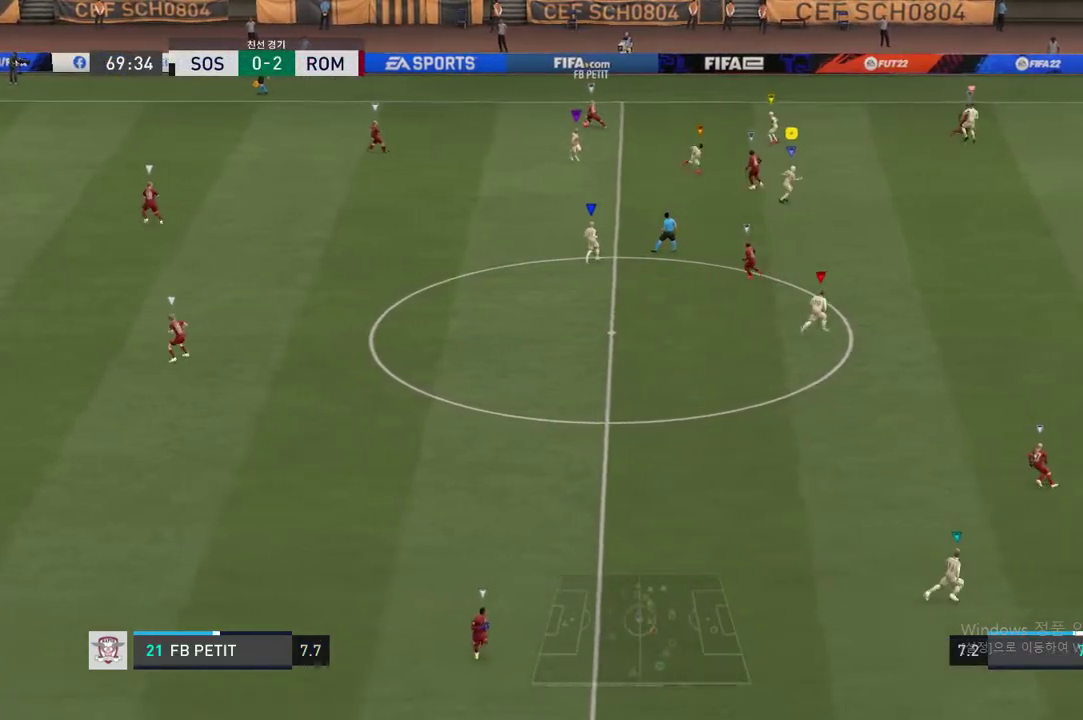
{"buttons": [], "left_stick": "down-left", "right_stick": "center", "events": [[217, "R2", "up"], [384, "left_stick", "down"], [484, "left_stick", "down-left"]]}
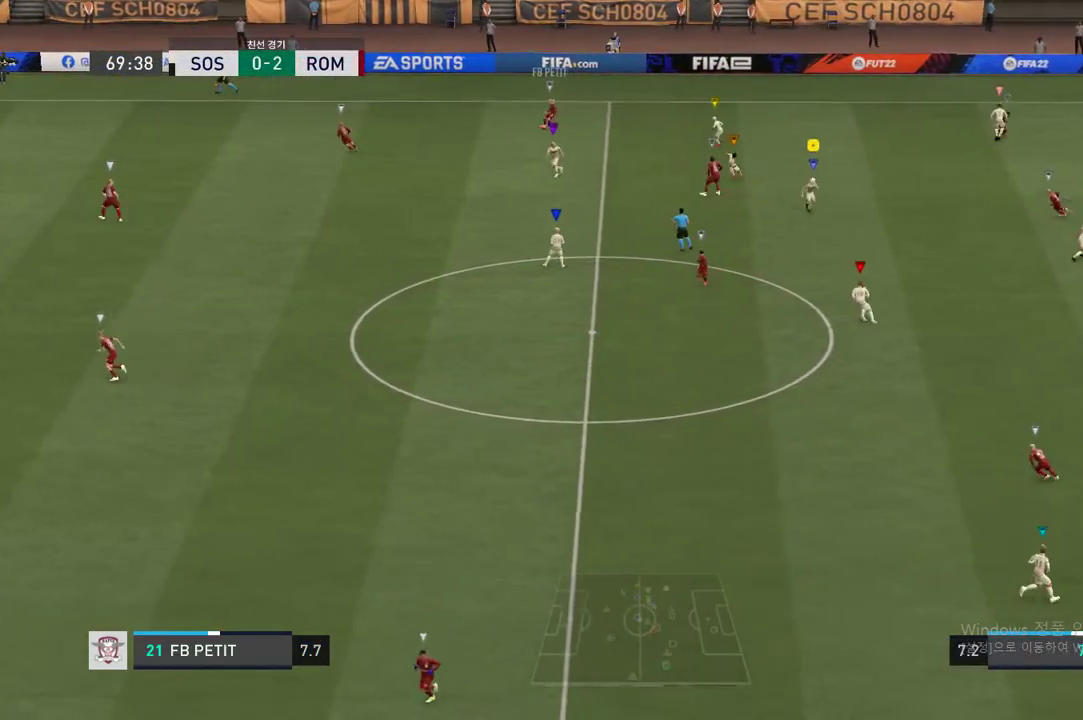
{"buttons": [], "left_stick": "down-left", "right_stick": "center", "events": []}
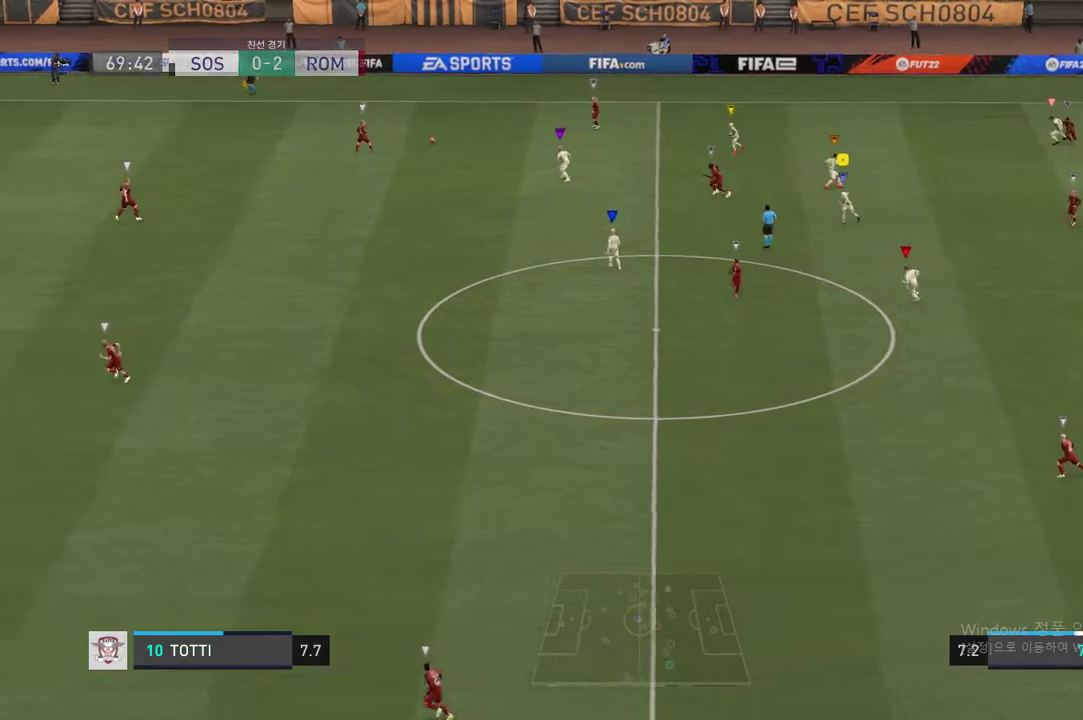
{"buttons": [], "left_stick": "down-left", "right_stick": "center", "events": []}
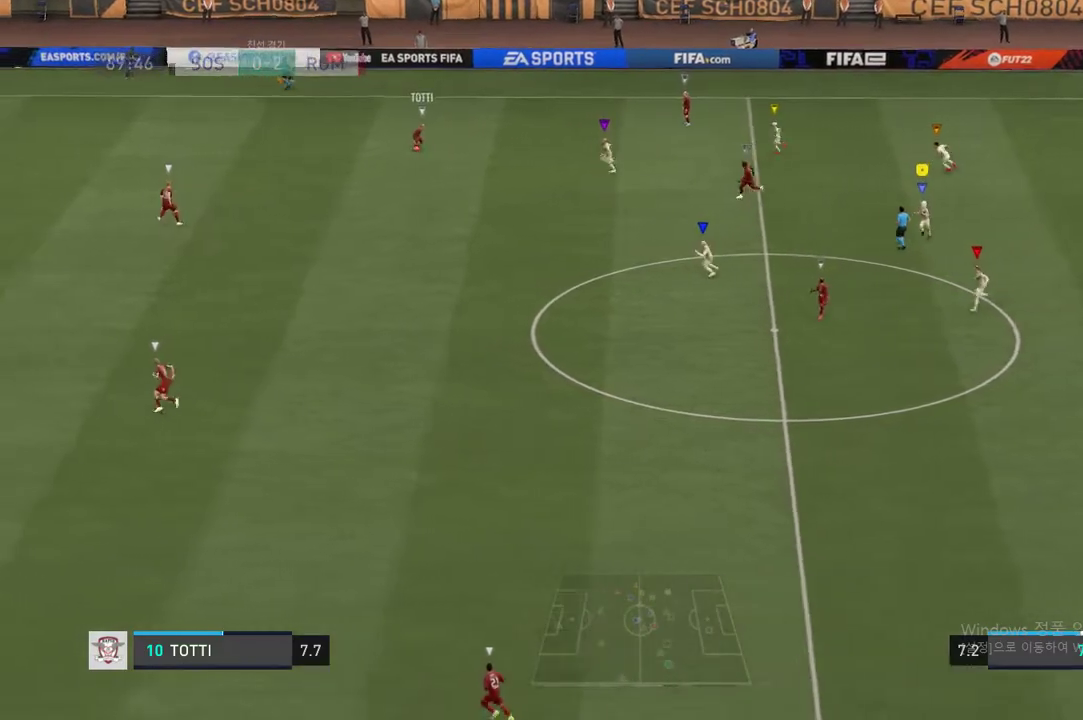
{"buttons": [], "left_stick": "down-left", "right_stick": "center", "events": []}
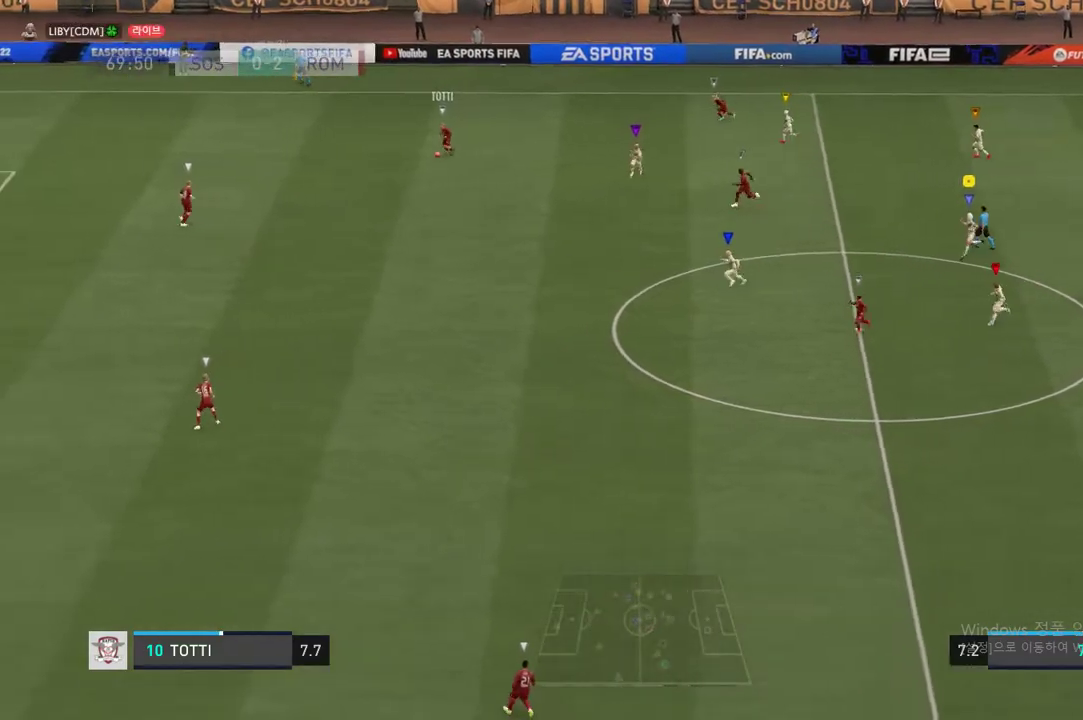
{"buttons": [], "left_stick": "down-left", "right_stick": "center", "events": []}
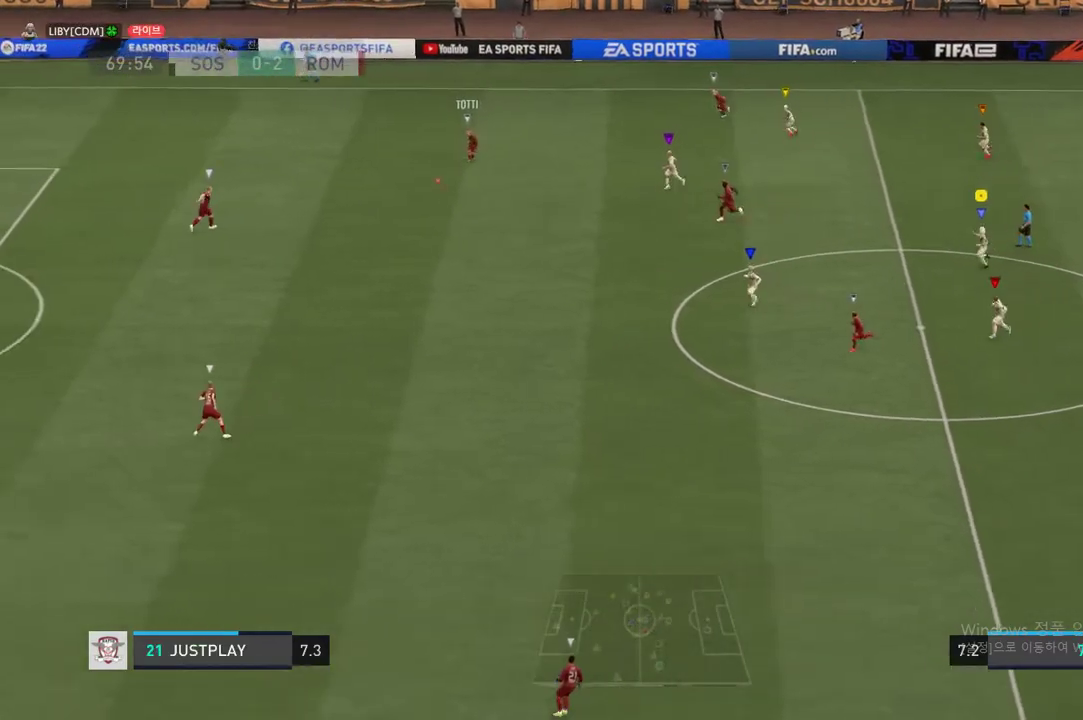
{"buttons": [], "left_stick": "left", "right_stick": "center", "events": [[134, "left_stick", "left"]]}
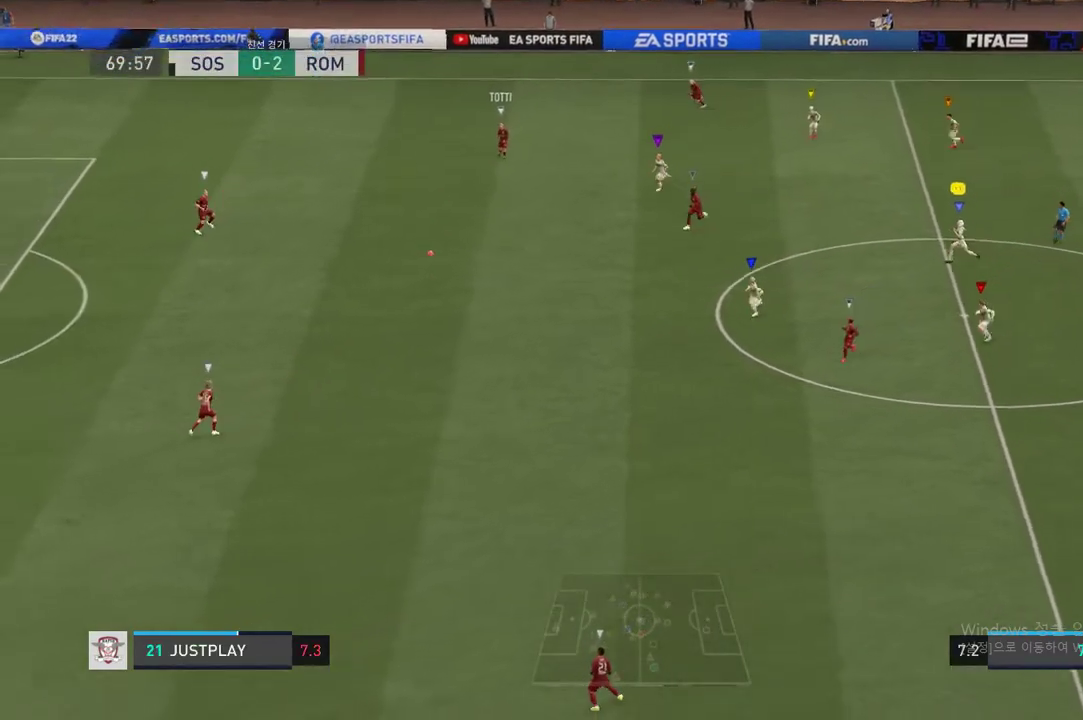
{"buttons": [], "left_stick": "left", "right_stick": "center", "events": [[133, "left_stick", "center"], [467, "left_stick", "left"]]}
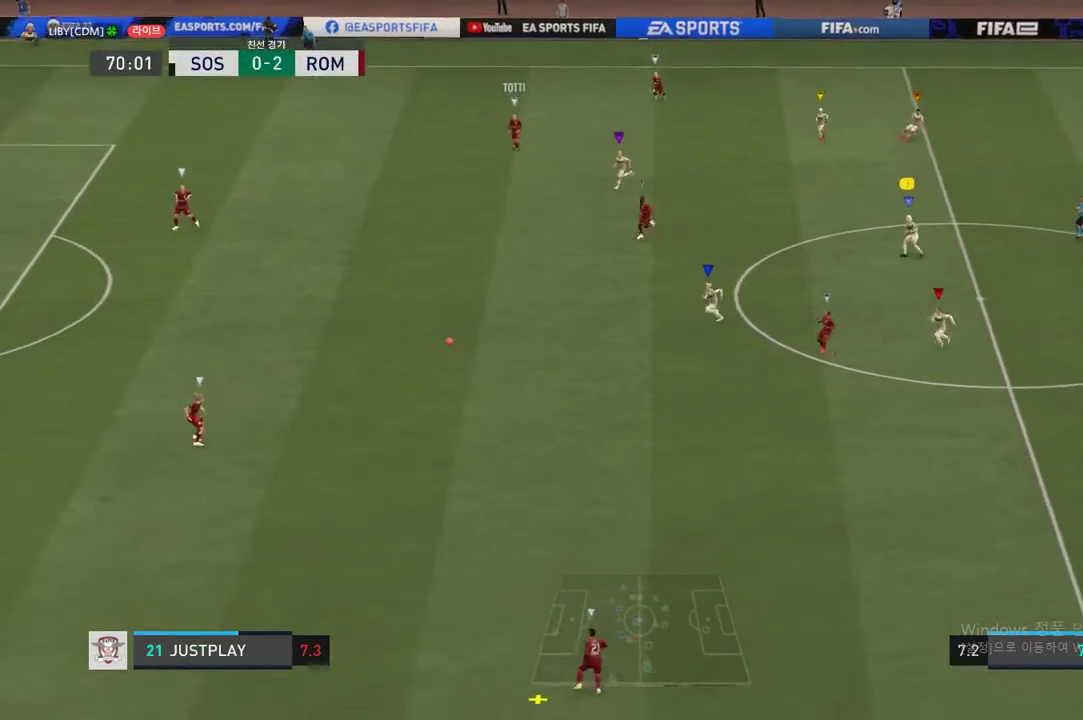
{"buttons": [], "left_stick": "center", "right_stick": "center", "events": [[251, "left_stick", "down"], [501, "left_stick", "center"]]}
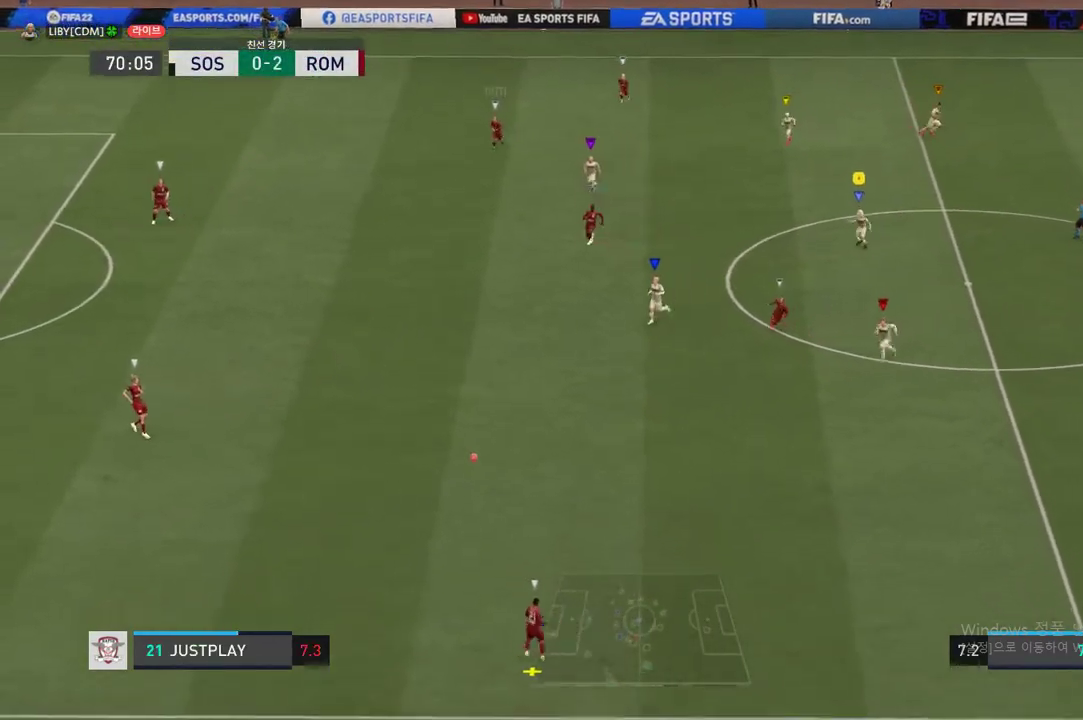
{"buttons": [], "left_stick": "down-right", "right_stick": "center", "events": [[484, "left_stick", "down-right"]]}
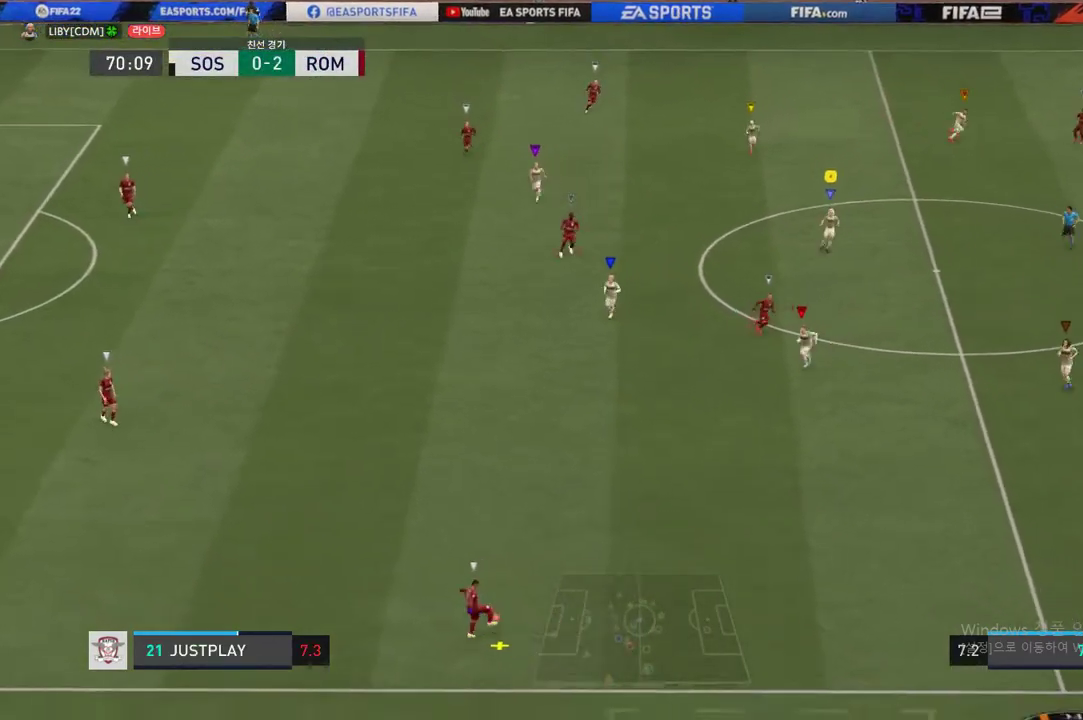
{"buttons": [], "left_stick": "center", "right_stick": "center", "events": [[134, "left_stick", "down"], [434, "left_stick", "center"]]}
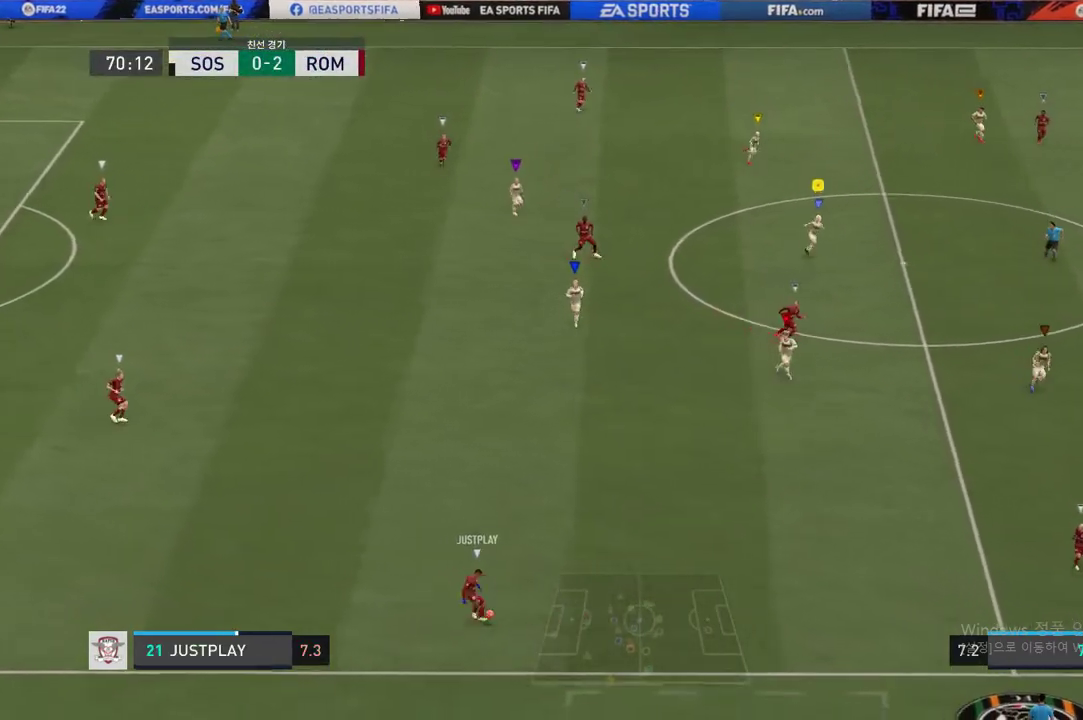
{"buttons": [], "left_stick": "down", "right_stick": "center", "events": [[117, "left_stick", "down-right"], [250, "left_stick", "down"]]}
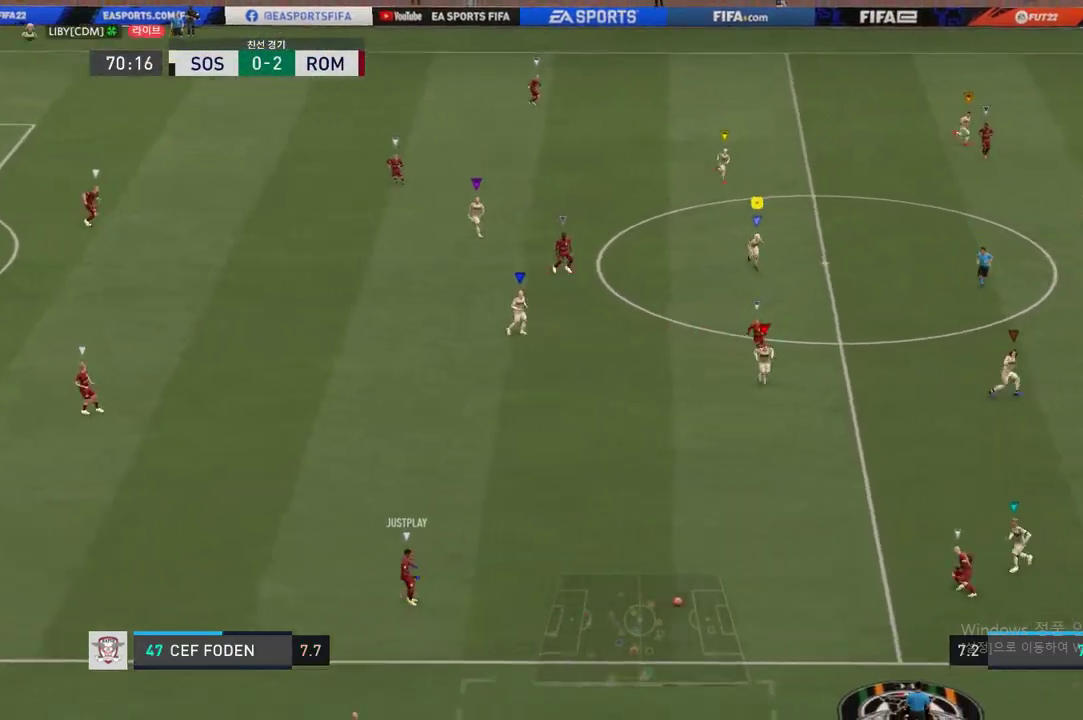
{"buttons": ["R2"], "left_stick": "down-right", "right_stick": "center", "events": [[51, "left_stick", "down-right"], [401, "R2", "down"]]}
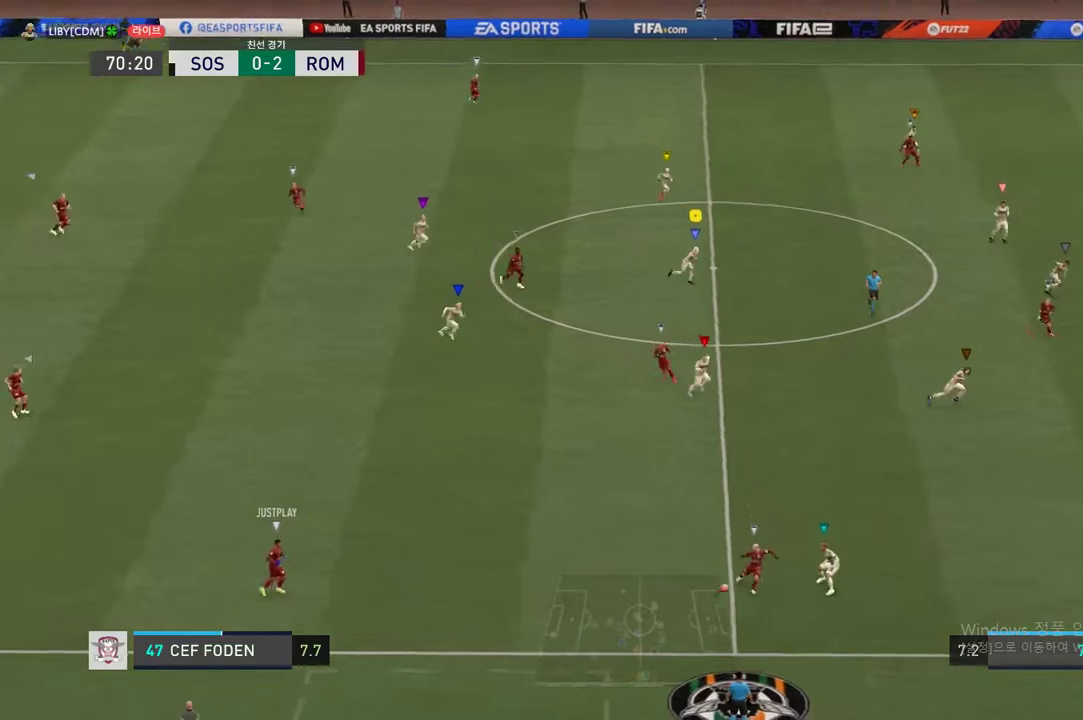
{"buttons": ["R2"], "left_stick": "down-right", "right_stick": "center", "events": [[67, "R2", "up"], [467, "R2", "down"]]}
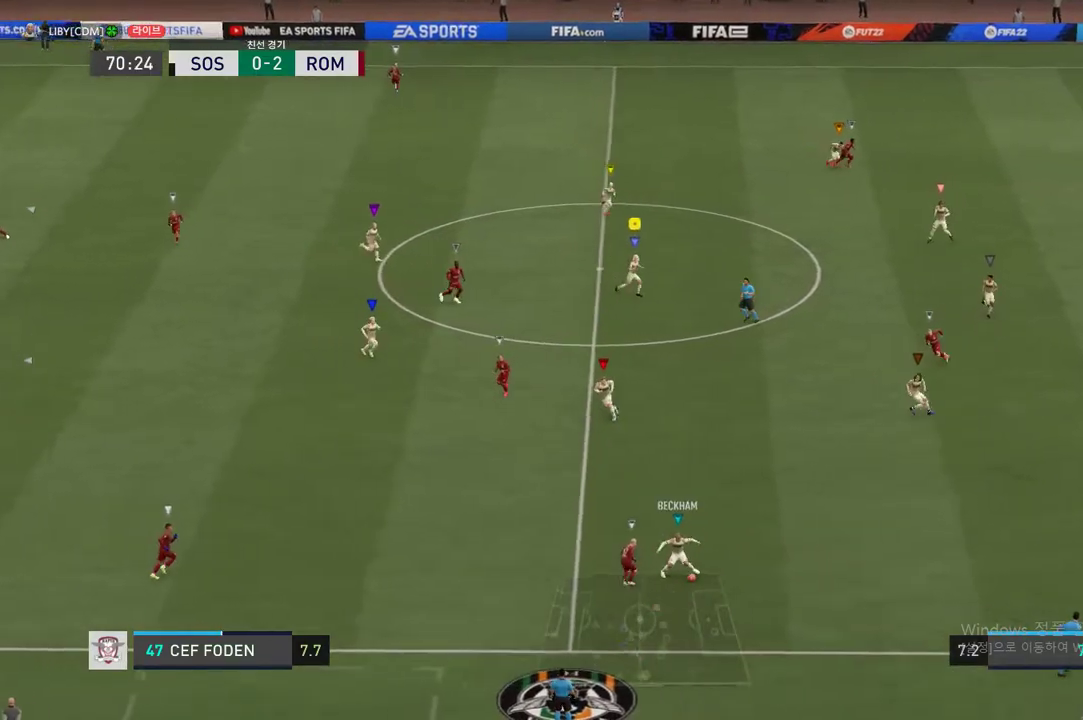
{"buttons": ["R2"], "left_stick": "right", "right_stick": "center", "events": [[217, "left_stick", "right"]]}
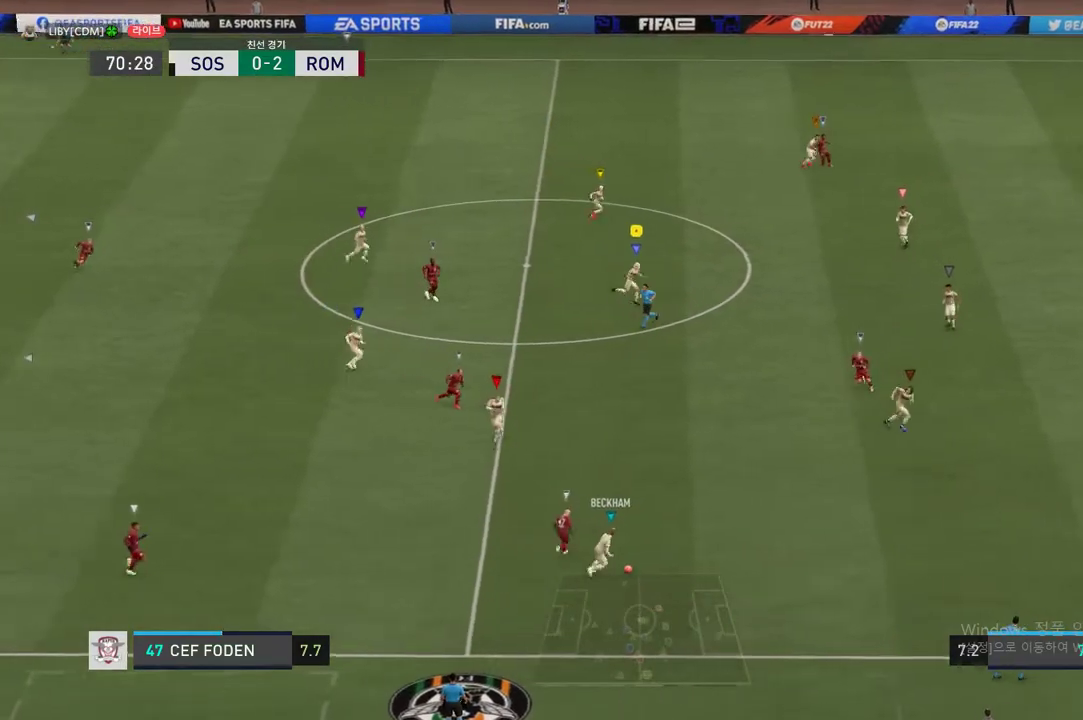
{"buttons": [], "left_stick": "down", "right_stick": "center", "events": [[133, "left_stick", "down"], [234, "R2", "up"]]}
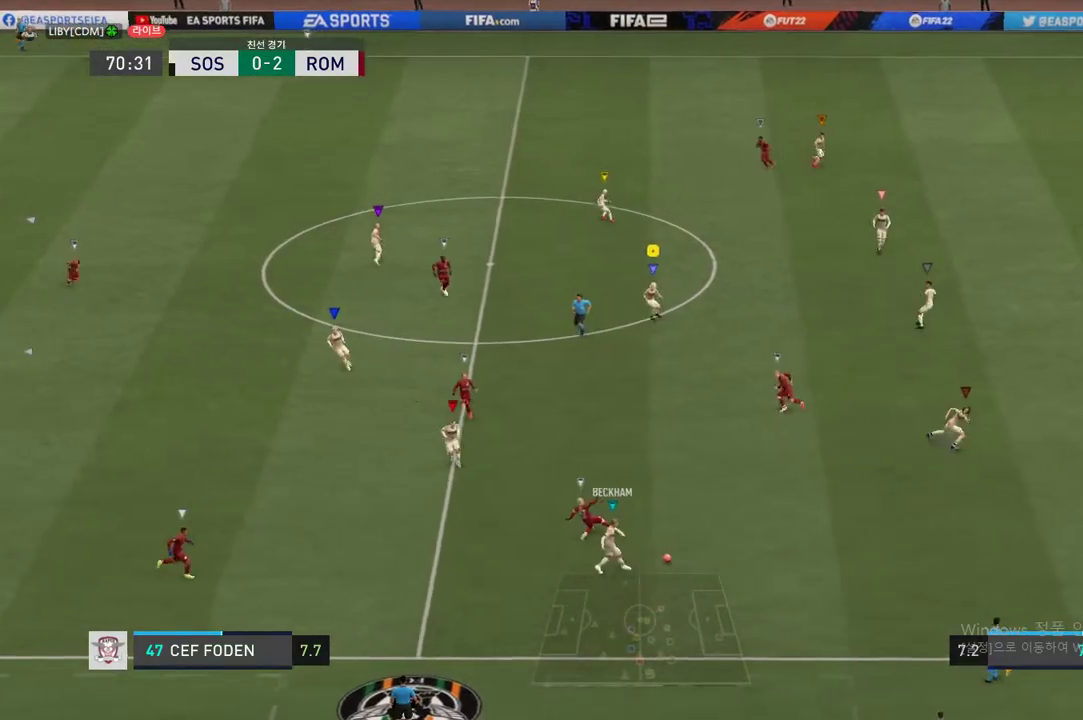
{"buttons": [], "left_stick": "right", "right_stick": "center", "events": [[101, "left_stick", "center"], [468, "left_stick", "right"]]}